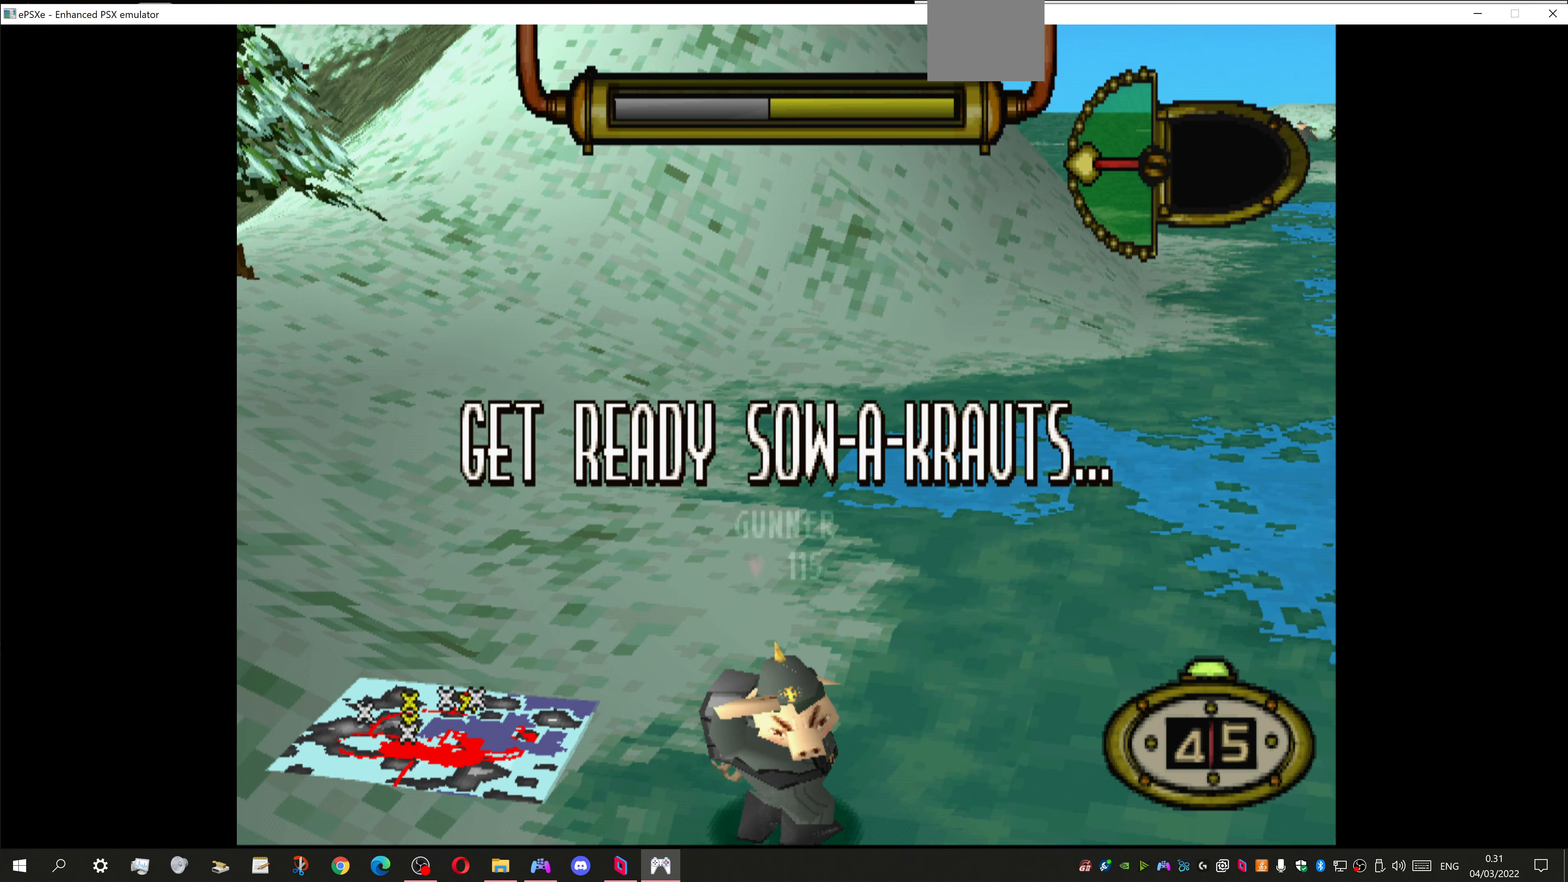
Gameplay with a controller (PlayStation layout); each line is a JSON object with the inputs held at the frame after it. "events" lists button and stick changes between this image and that frame as [ms after this image, input, new state], when the widget could be followed in between.
{"buttons": ["L1"], "left_stick": "center", "right_stick": "center", "events": [[400, "L1", "down"]]}
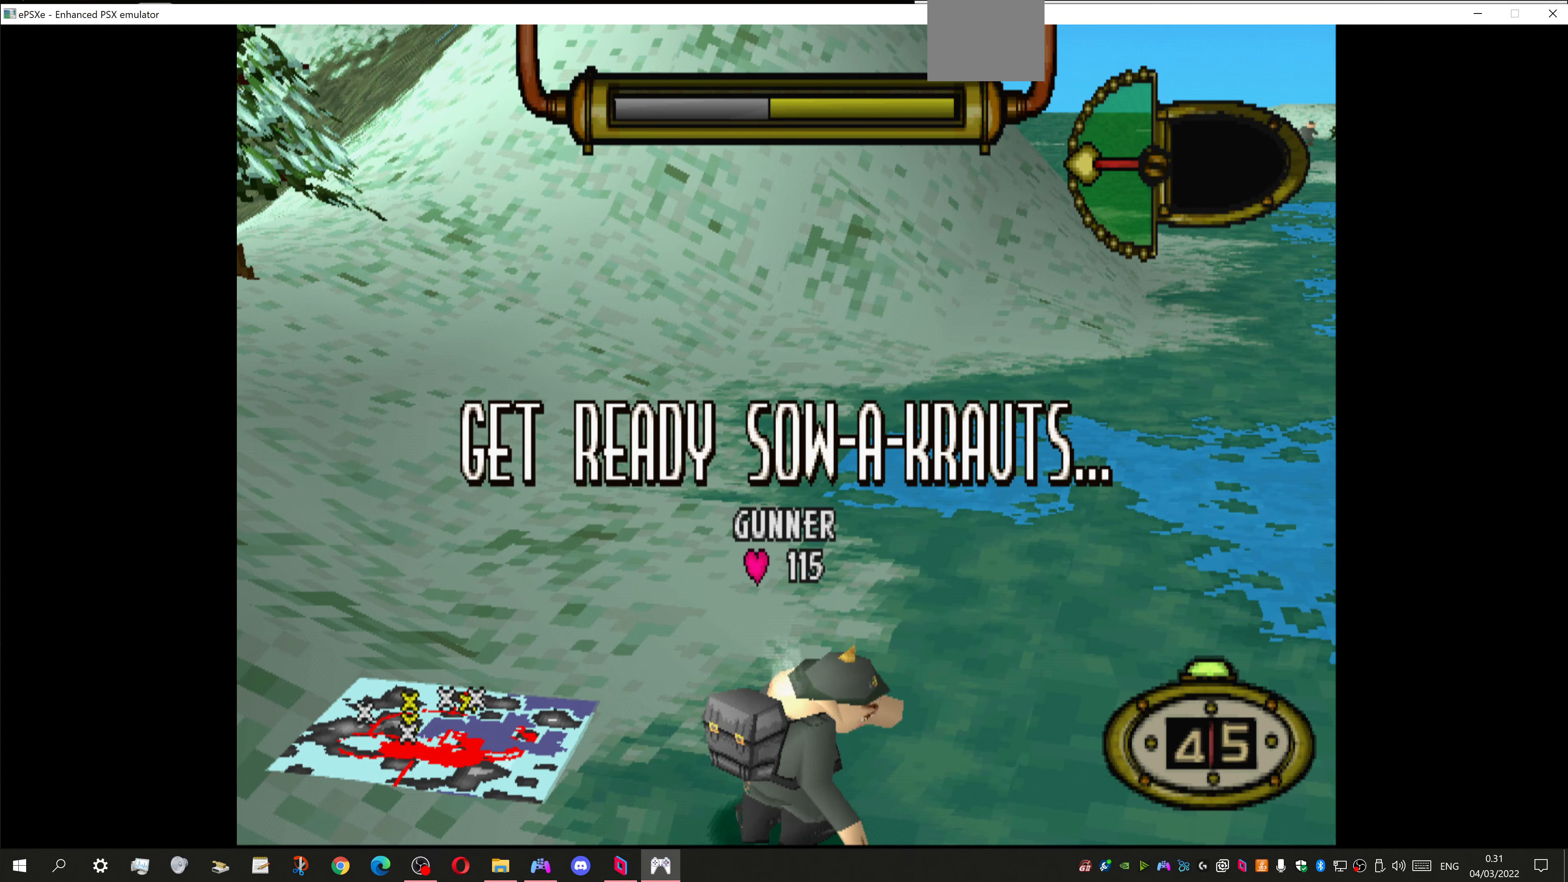
{"buttons": ["L1"], "left_stick": "center", "right_stick": "center", "events": []}
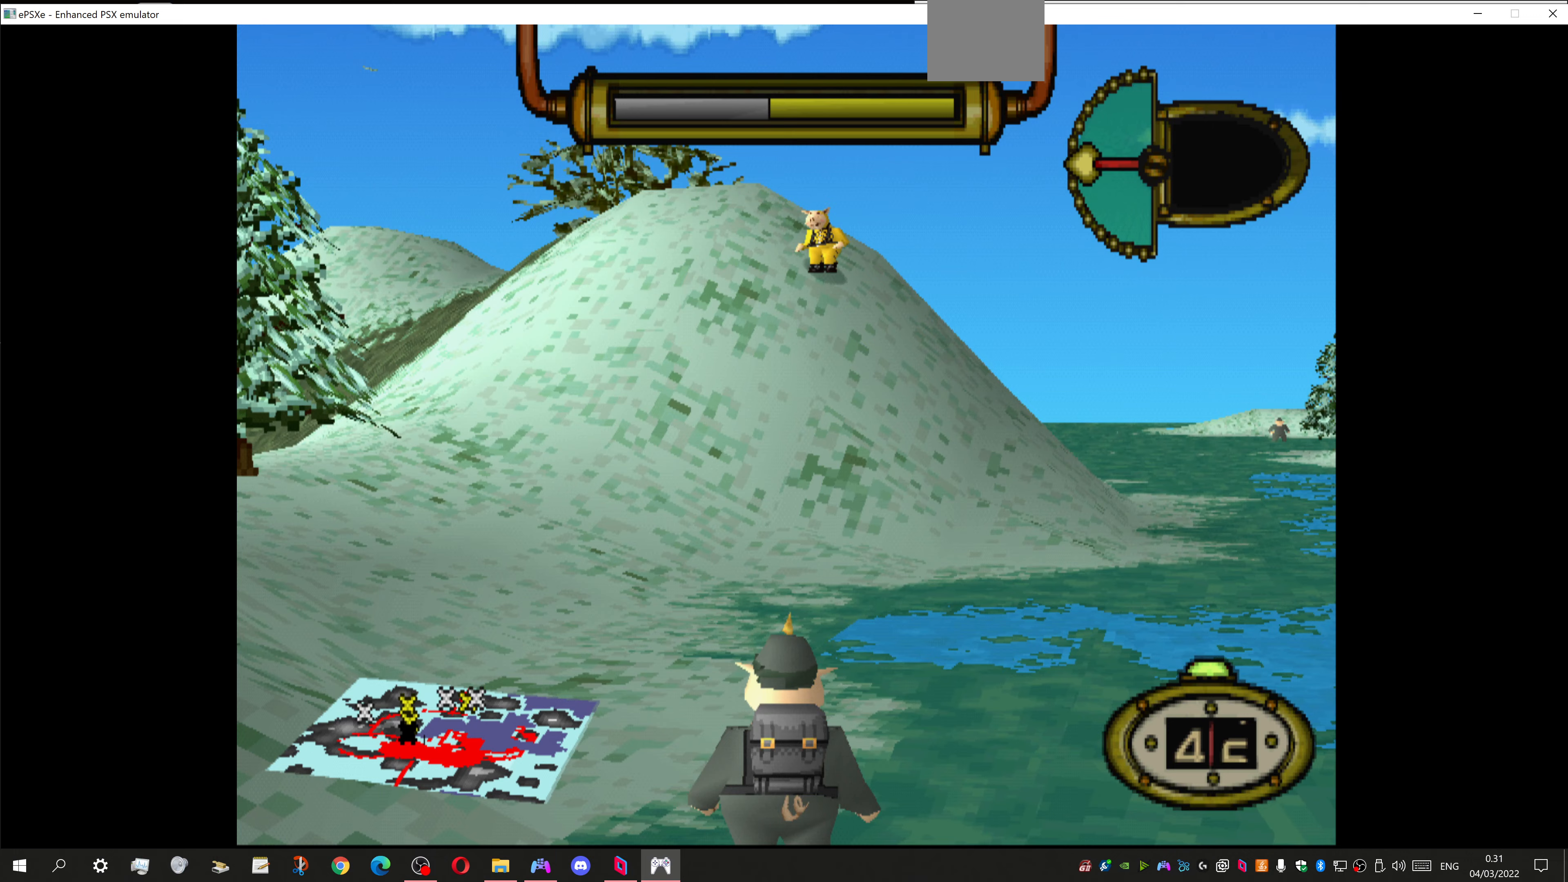
{"buttons": ["L1"], "left_stick": "center", "right_stick": "center", "events": []}
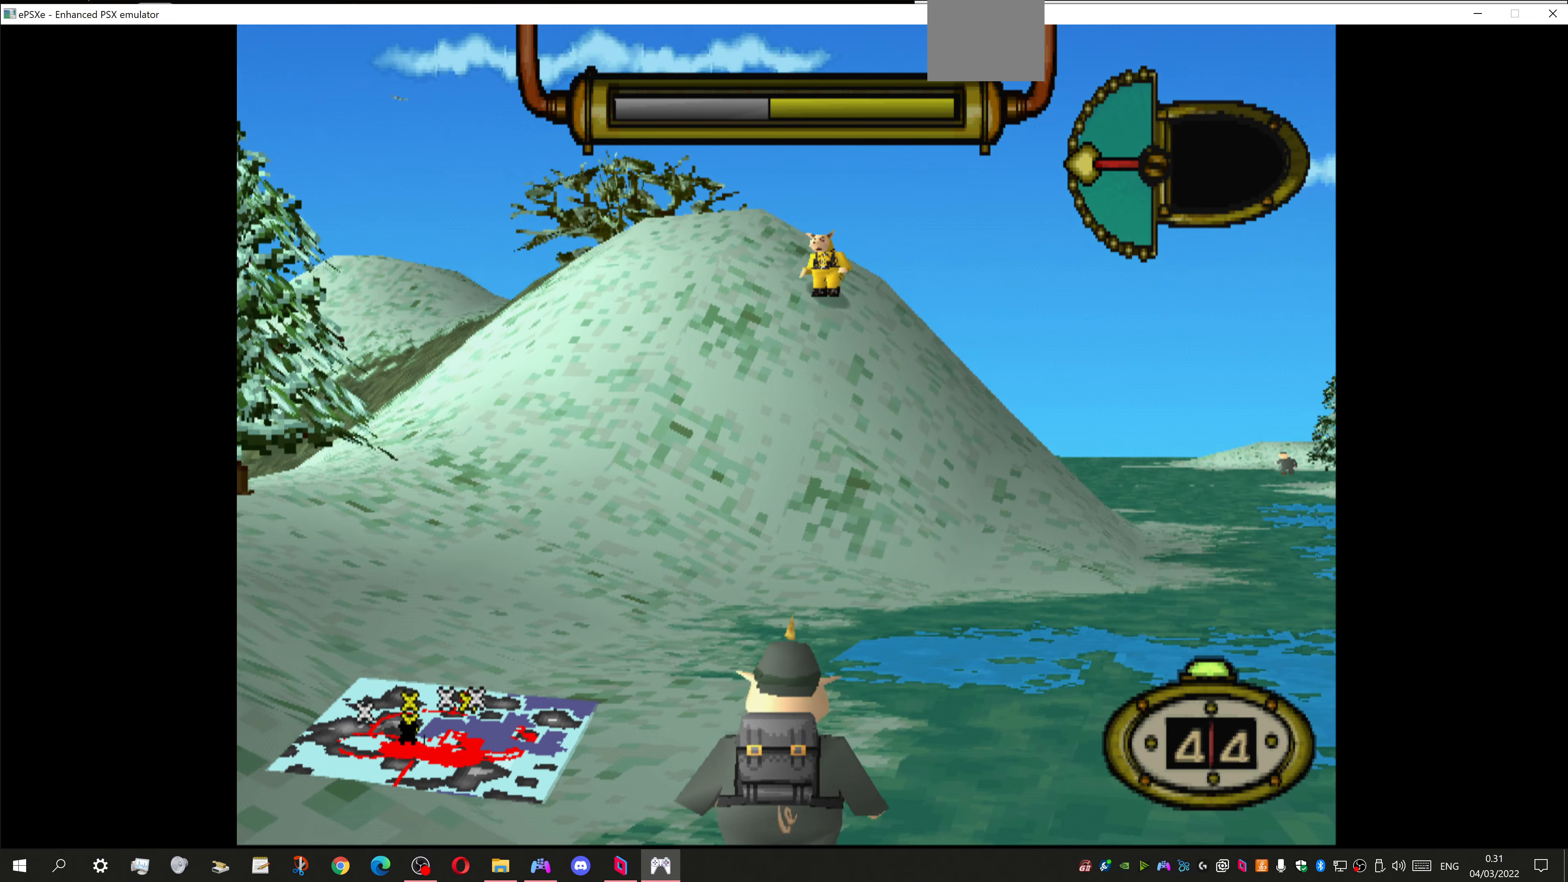
{"buttons": ["L1"], "left_stick": "center", "right_stick": "center", "events": []}
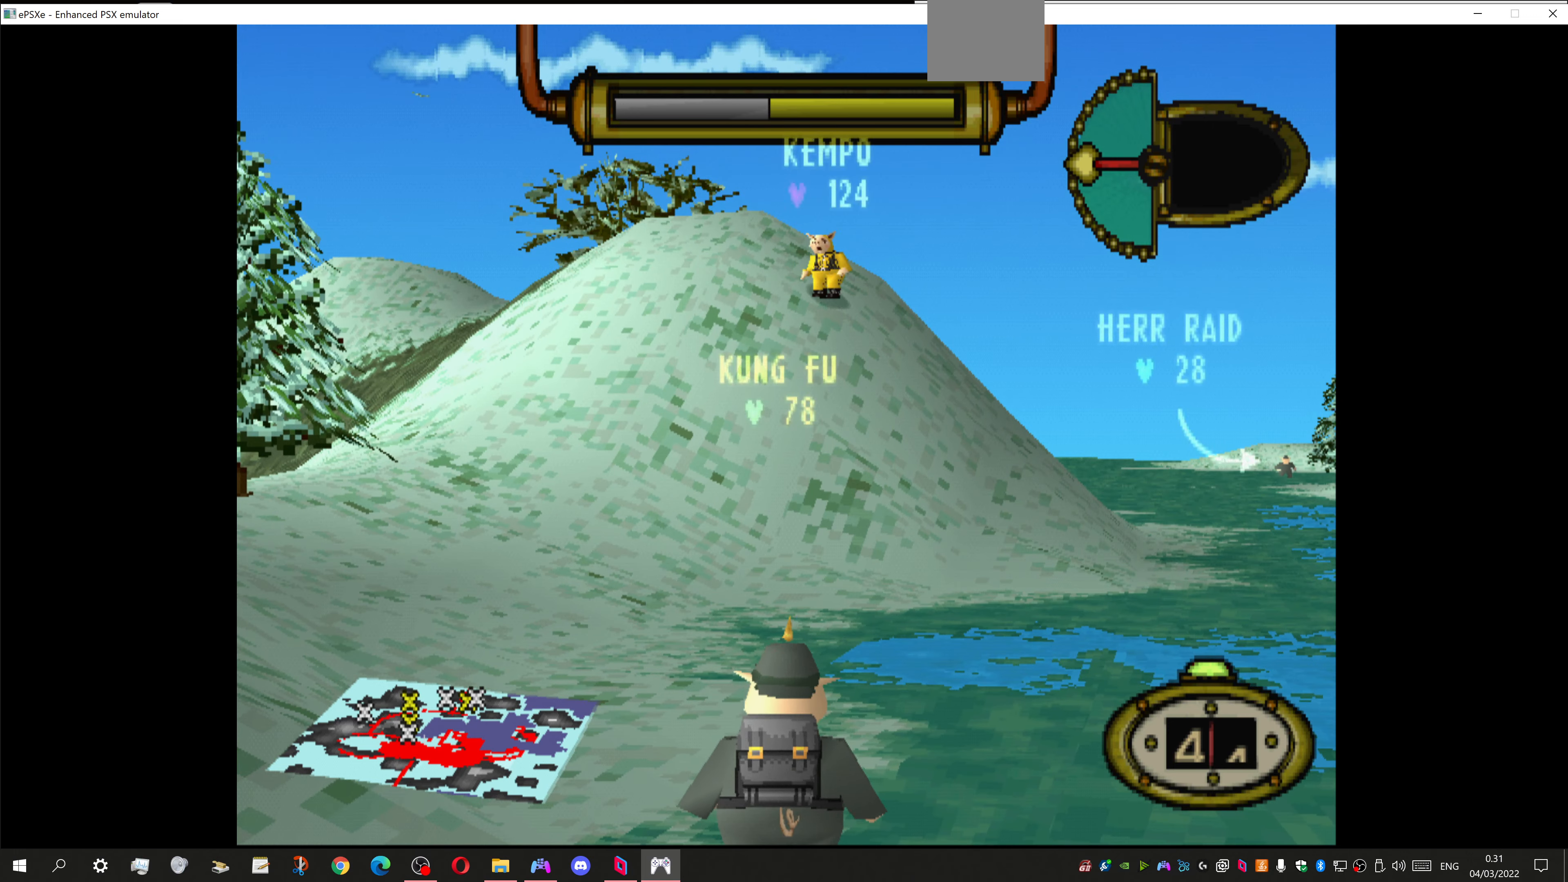
{"buttons": ["L1"], "left_stick": "center", "right_stick": "center", "events": []}
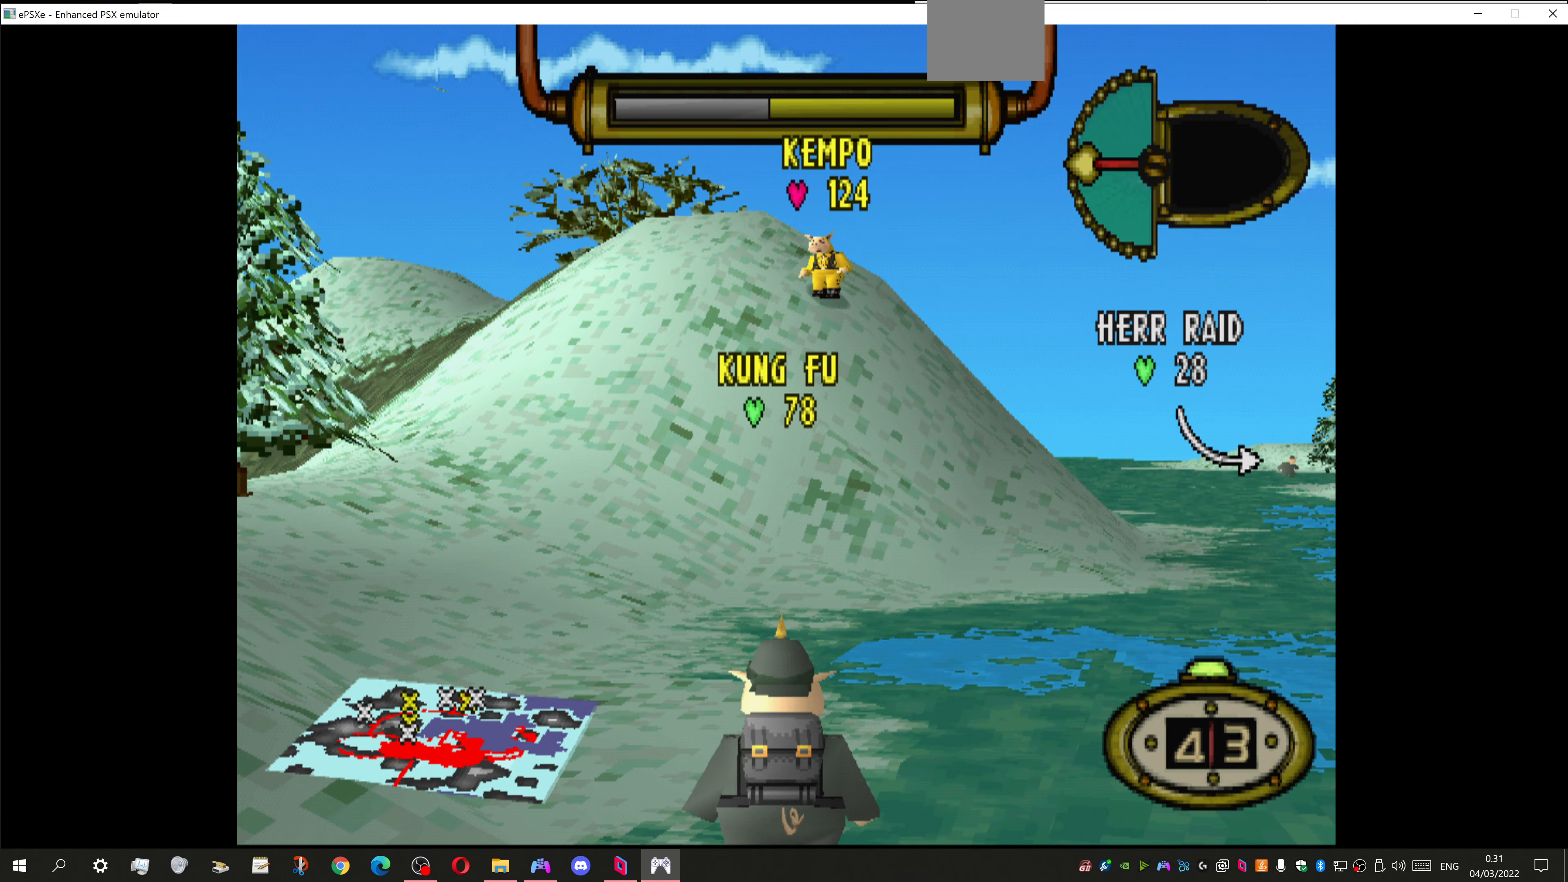
{"buttons": ["L1"], "left_stick": "center", "right_stick": "center", "events": []}
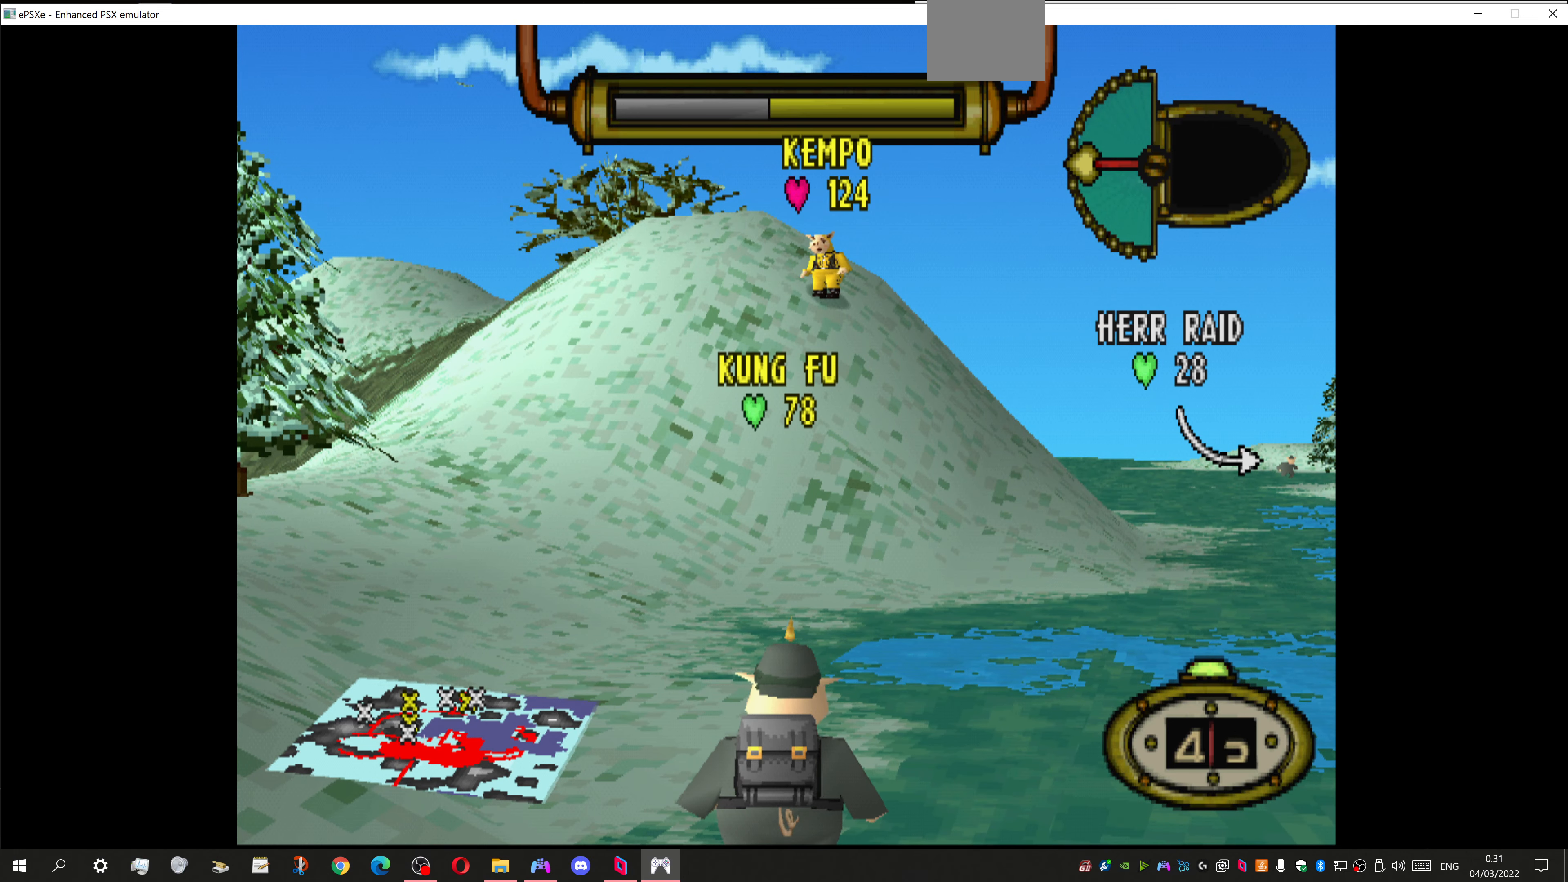
{"buttons": [], "left_stick": "center", "right_stick": "center", "events": [[500, "L1", "up"]]}
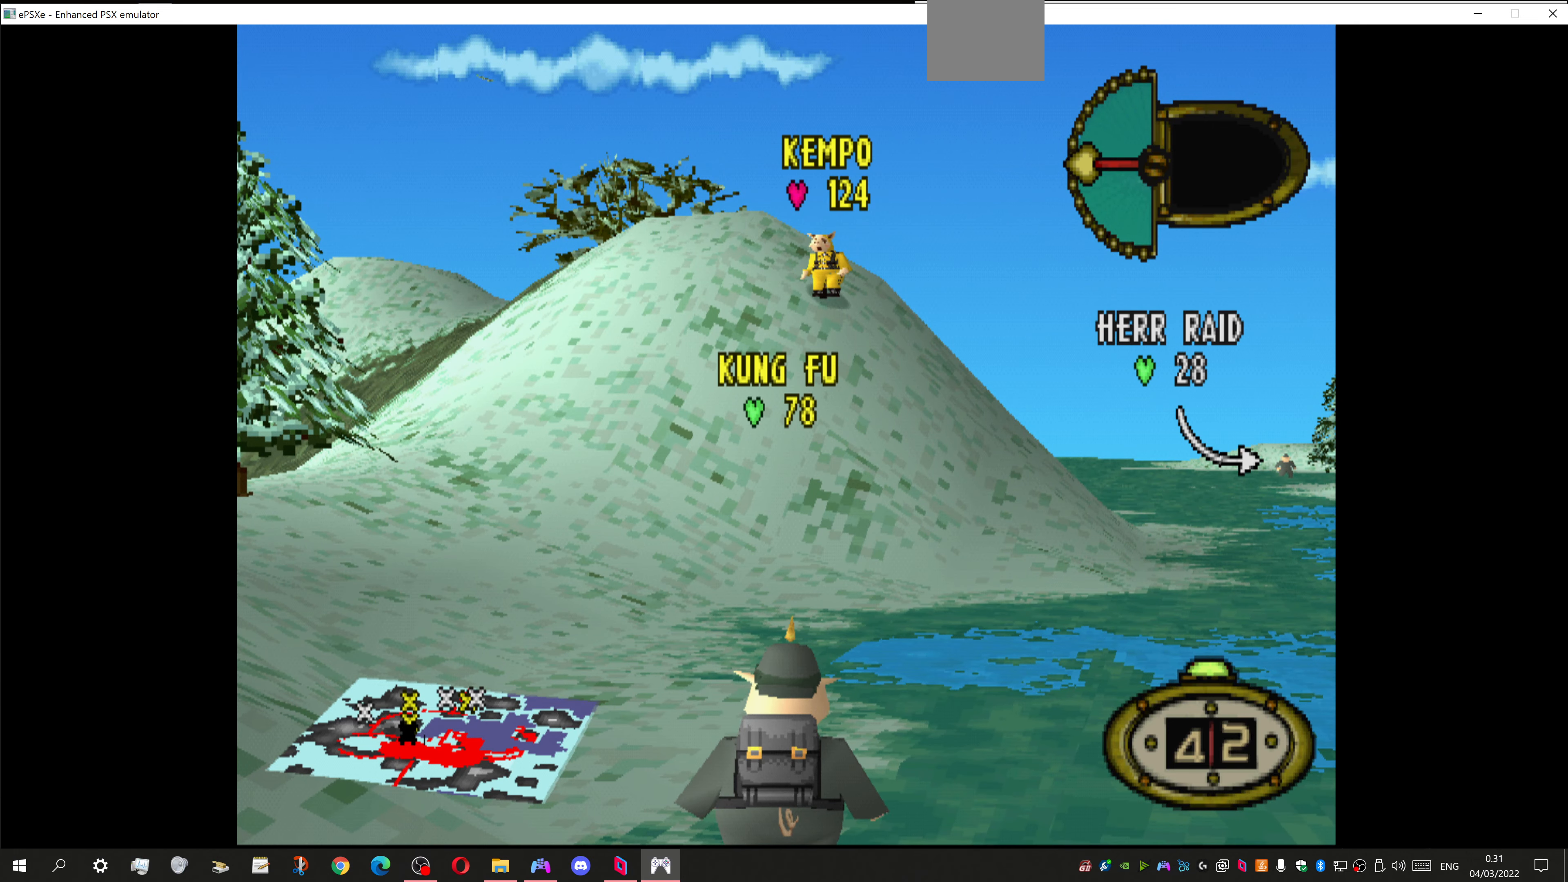
{"buttons": ["DPAD_UP"], "left_stick": "center", "right_stick": "center", "events": [[300, "DPAD_UP", "down"]]}
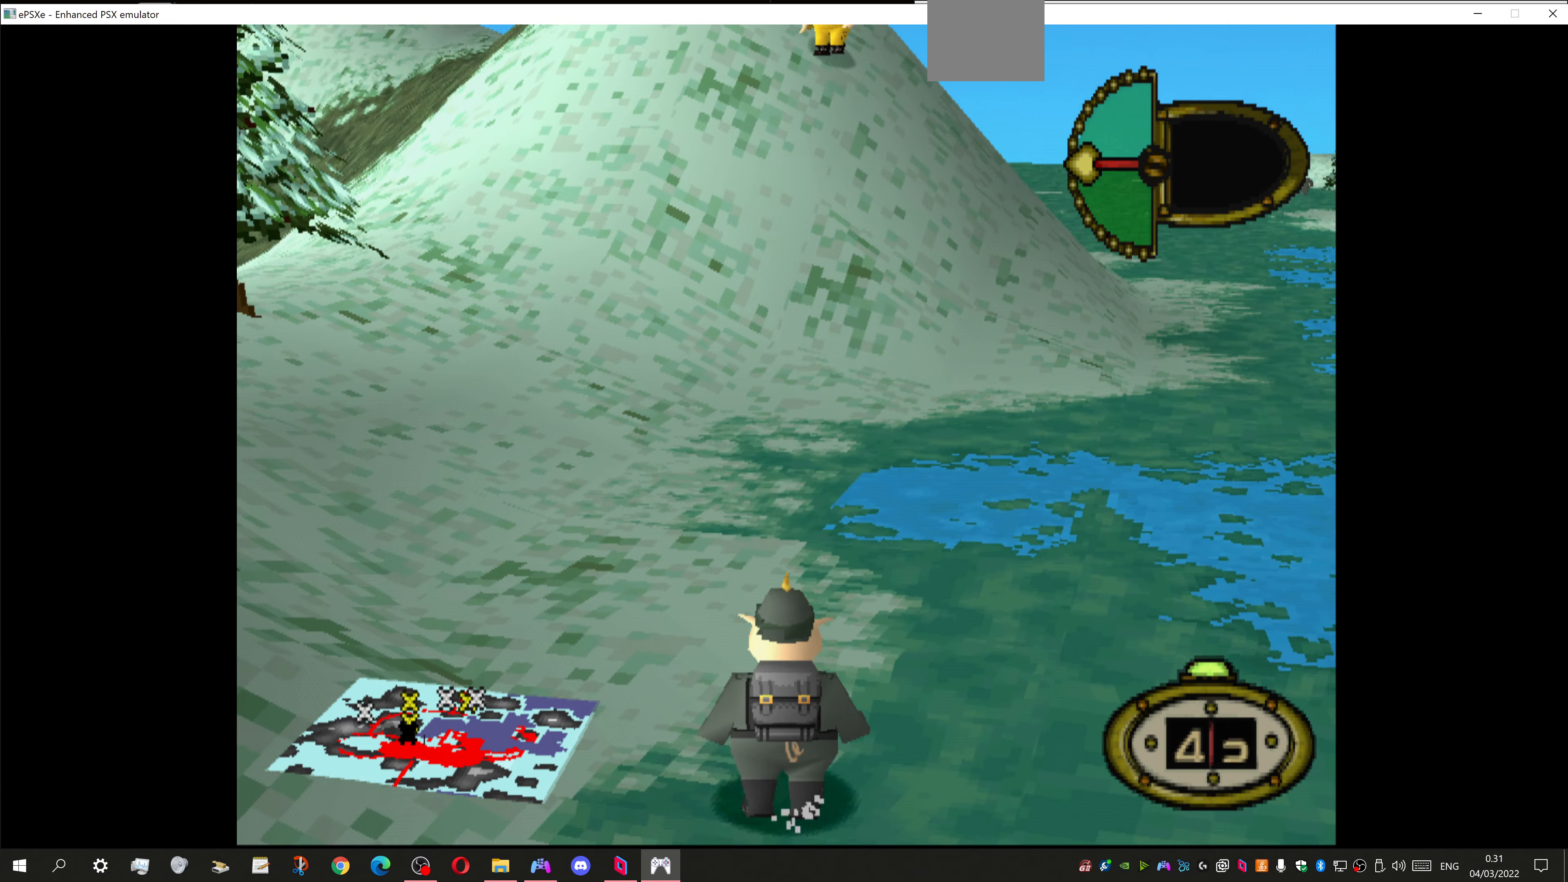
{"buttons": ["DPAD_UP"], "left_stick": "center", "right_stick": "center", "events": []}
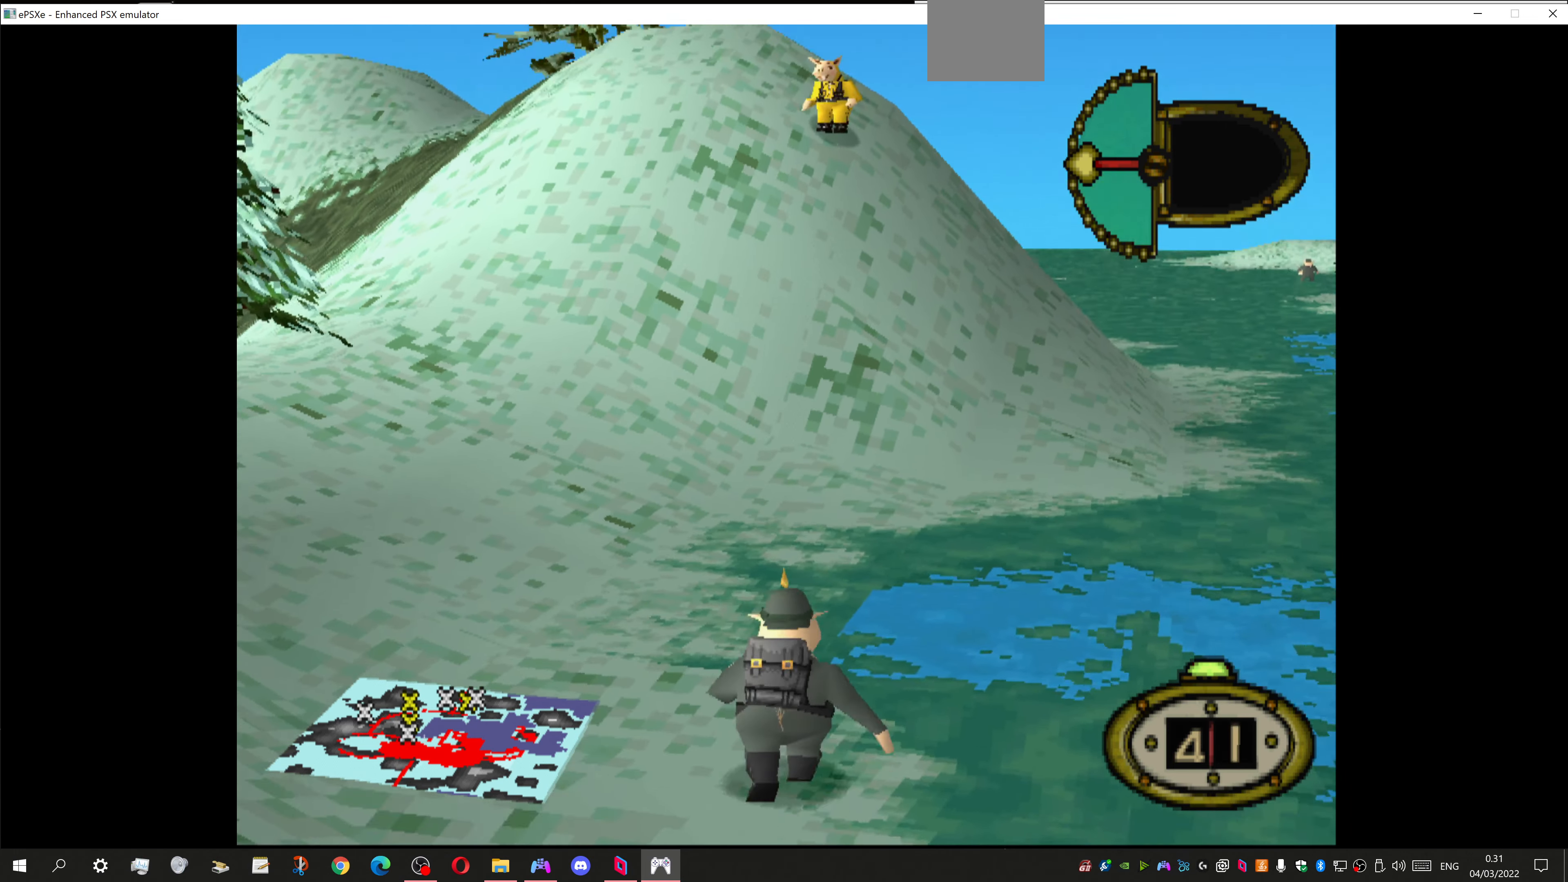
{"buttons": ["DPAD_UP", "DPAD_RIGHT"], "left_stick": "center", "right_stick": "center", "events": [[200, "DPAD_RIGHT", "down"]]}
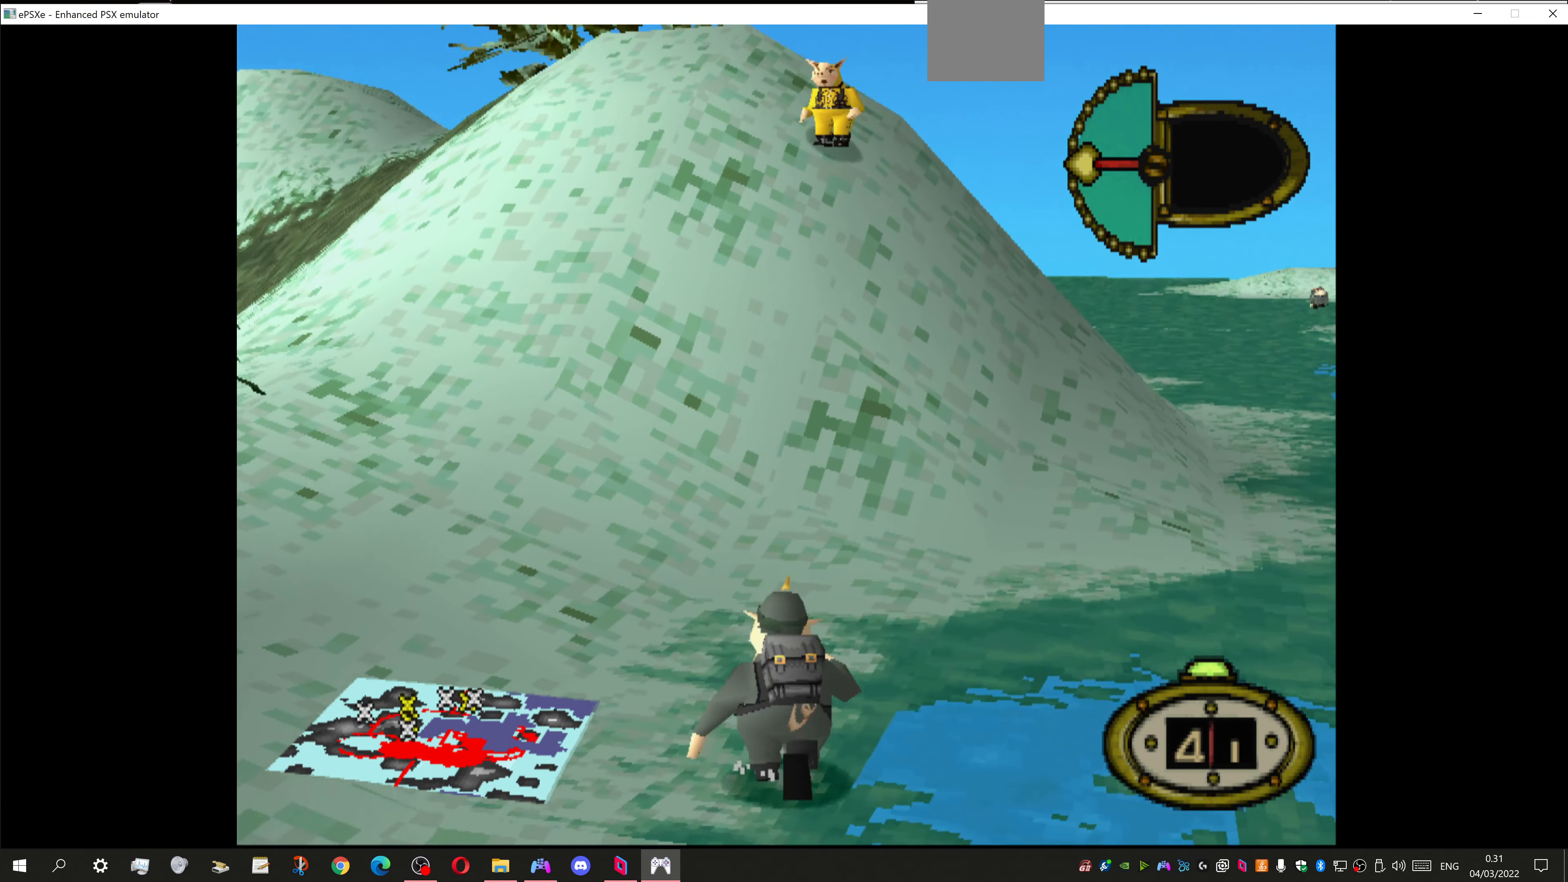
{"buttons": ["DPAD_UP", "DPAD_RIGHT"], "left_stick": "center", "right_stick": "center", "events": []}
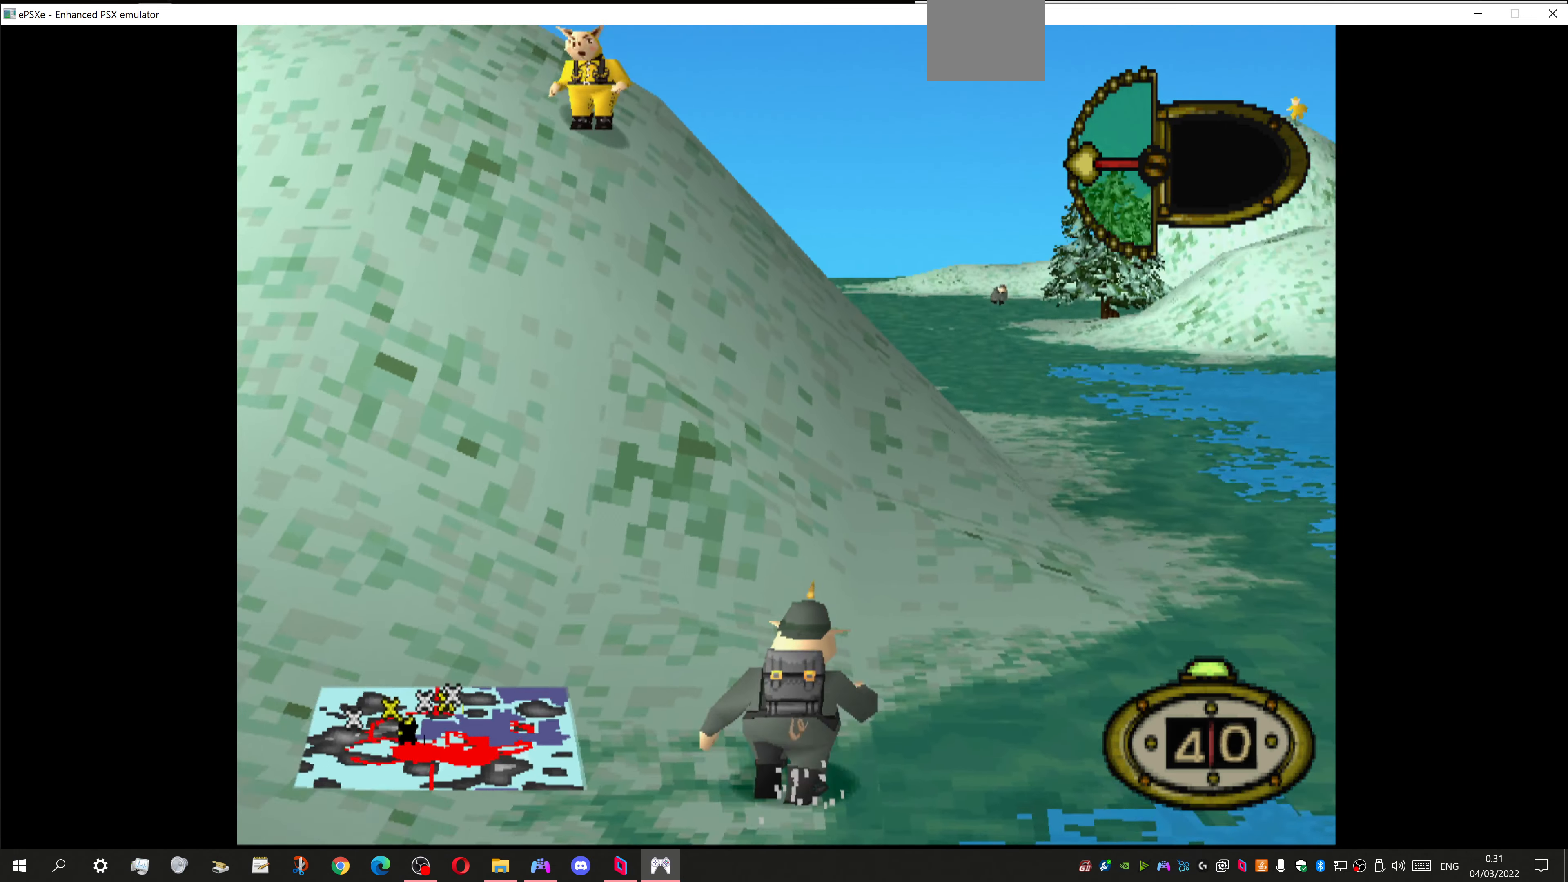
{"buttons": ["DPAD_UP"], "left_stick": "center", "right_stick": "center", "events": [[400, "DPAD_RIGHT", "up"]]}
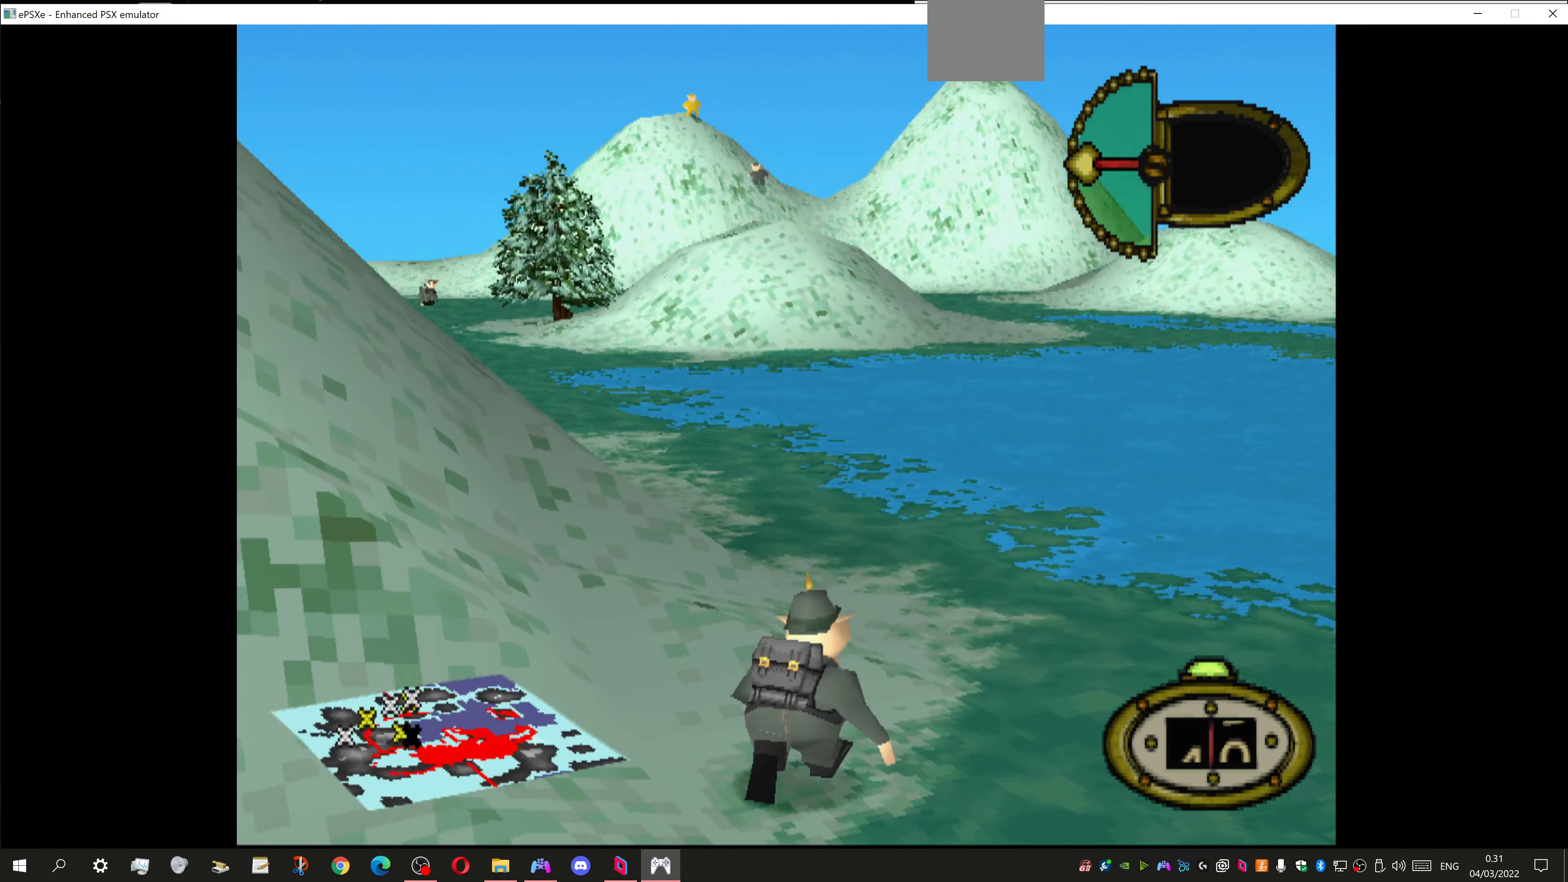
{"buttons": ["DPAD_UP", "DPAD_LEFT"], "left_stick": "center", "right_stick": "center", "events": [[33, "DPAD_LEFT", "down"]]}
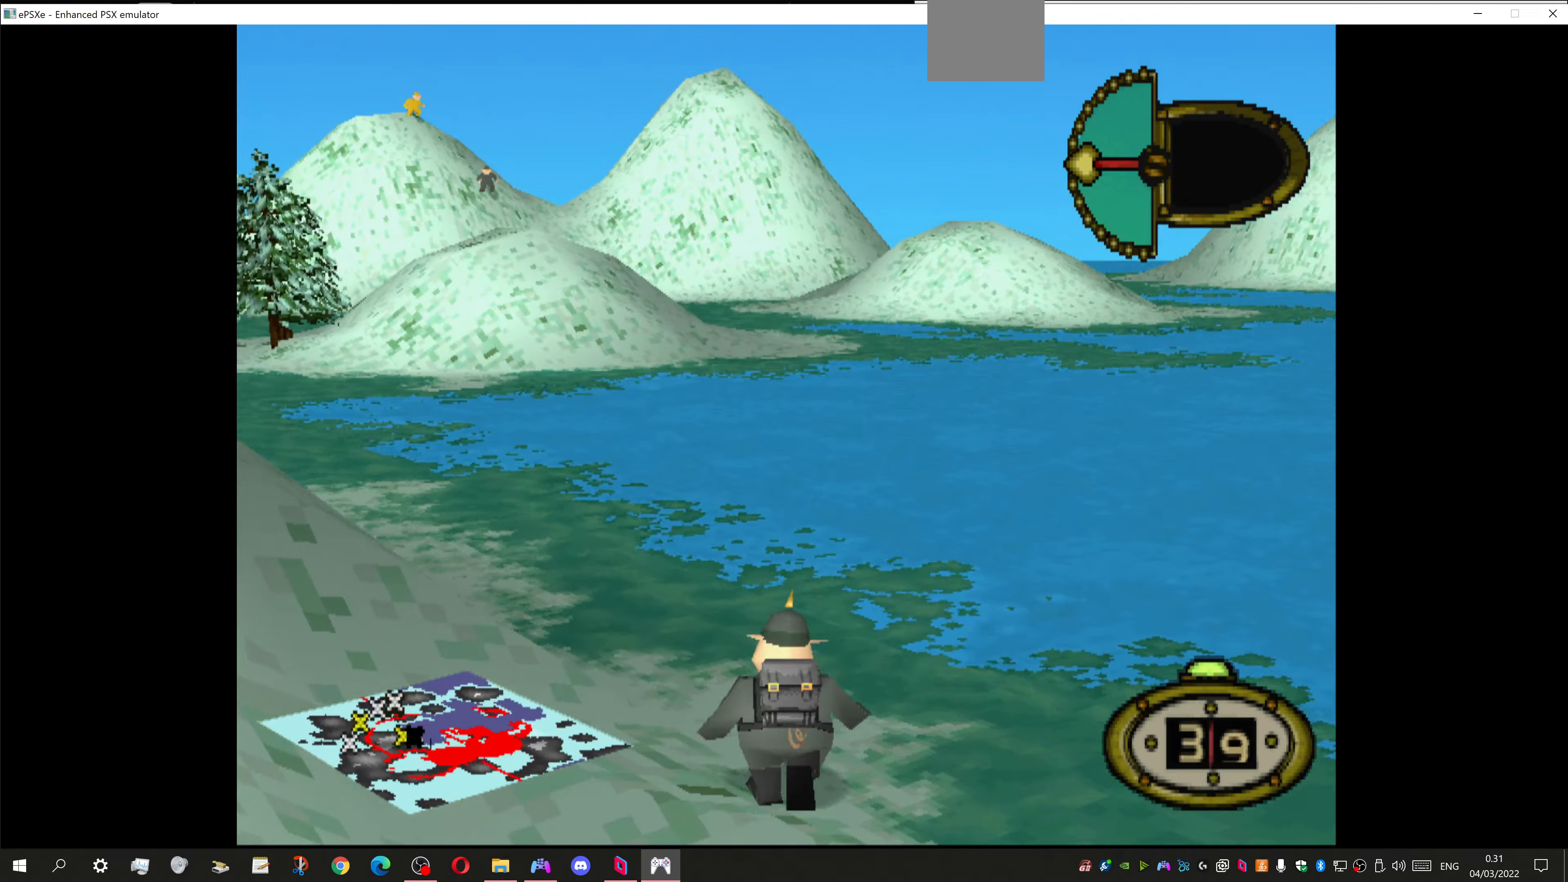
{"buttons": ["DPAD_UP", "DPAD_LEFT"], "left_stick": "center", "right_stick": "center", "events": []}
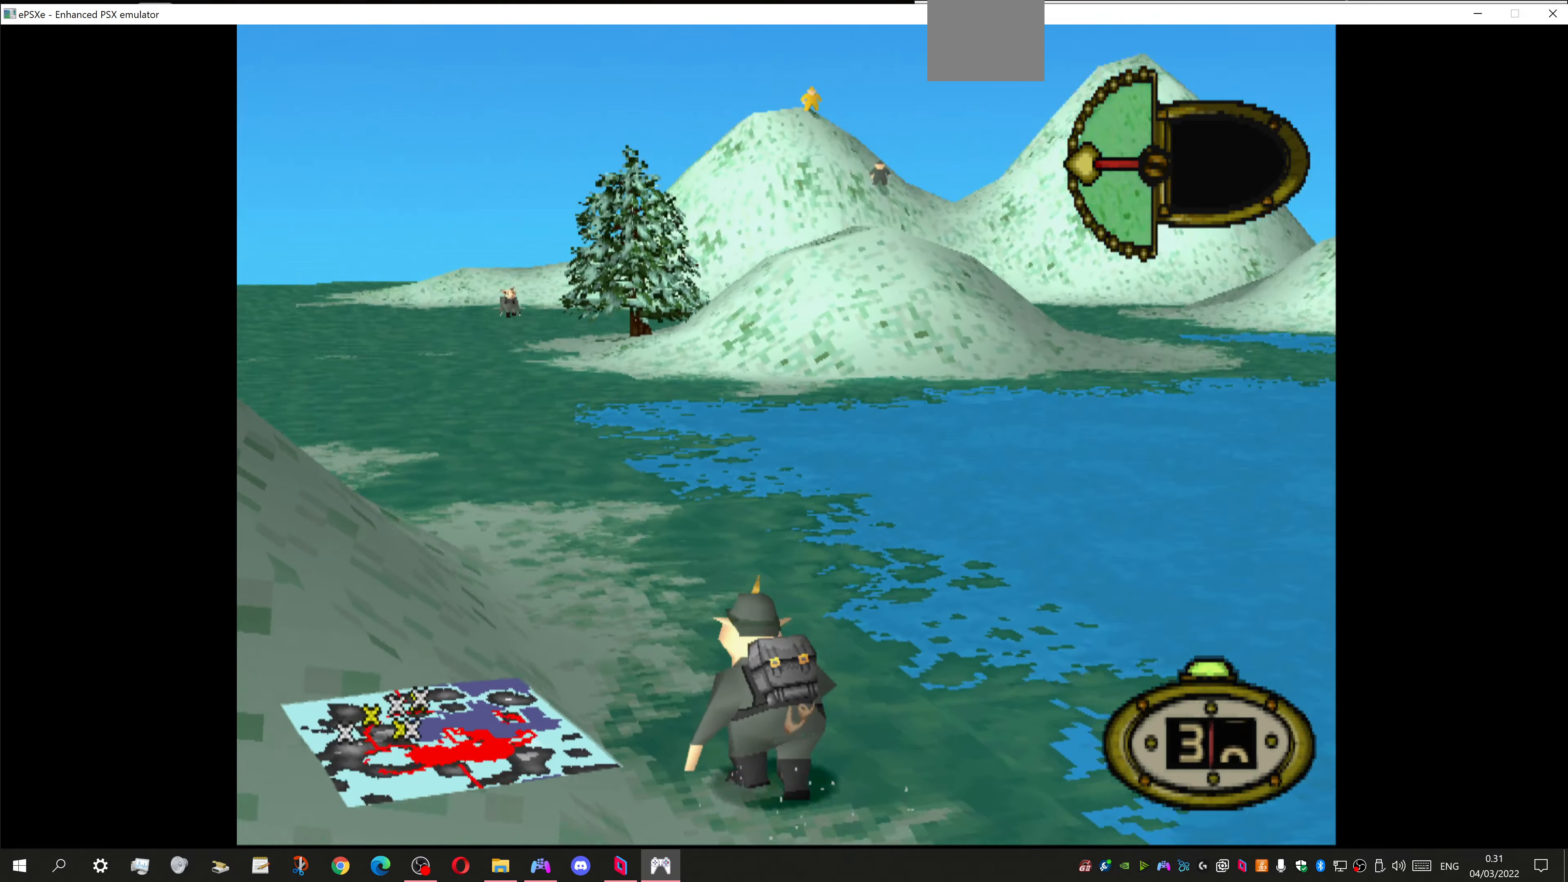
{"buttons": [], "left_stick": "center", "right_stick": "center", "events": [[400, "DPAD_LEFT", "up"], [400, "DPAD_UP", "up"]]}
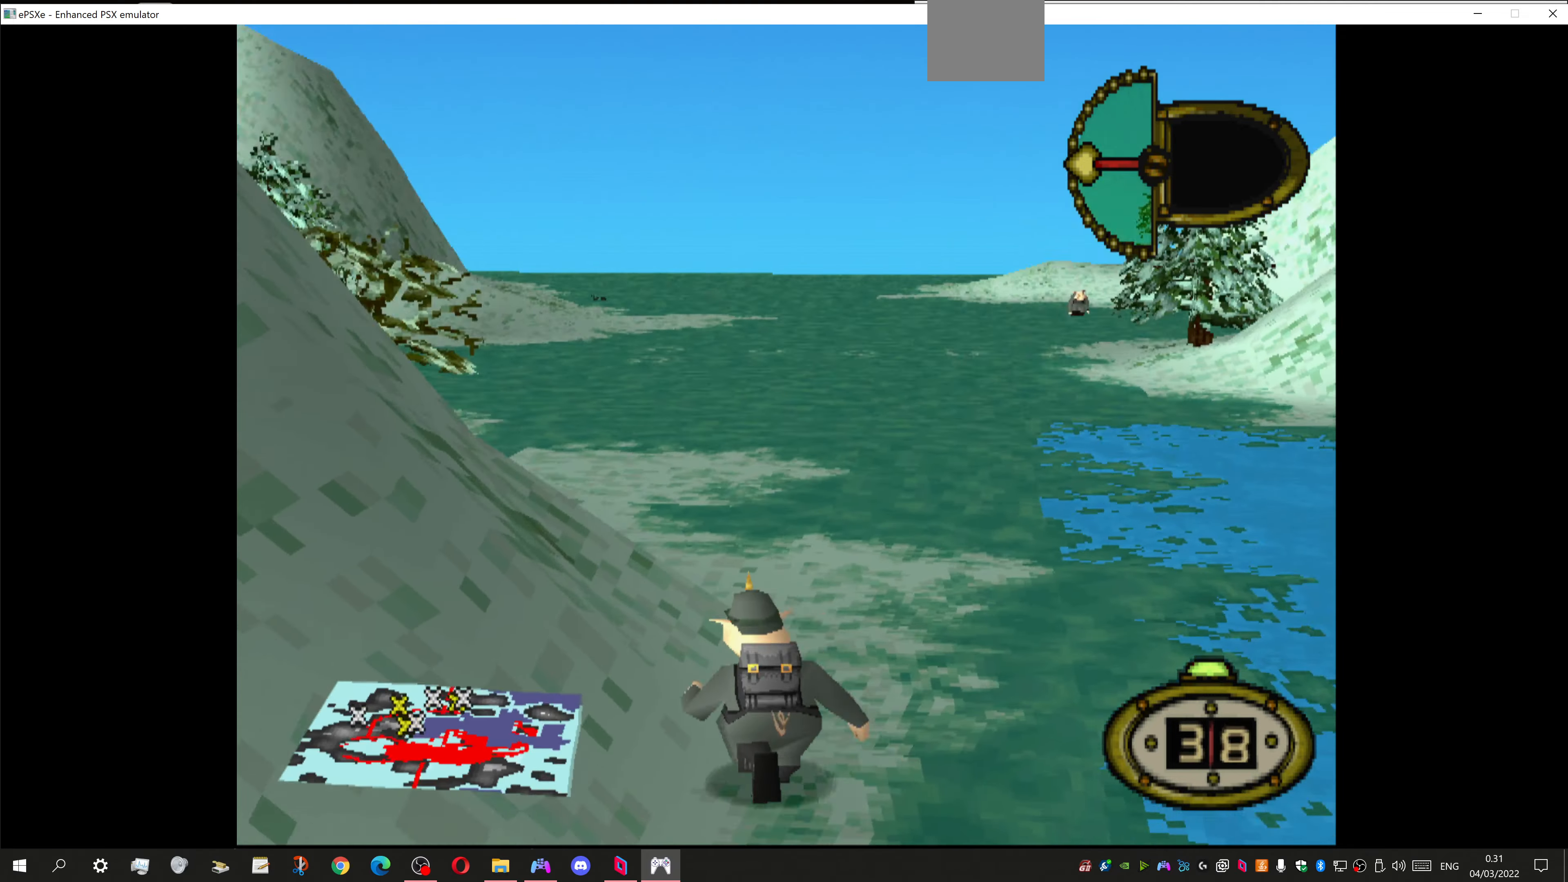
{"buttons": [], "left_stick": "center", "right_stick": "center", "events": []}
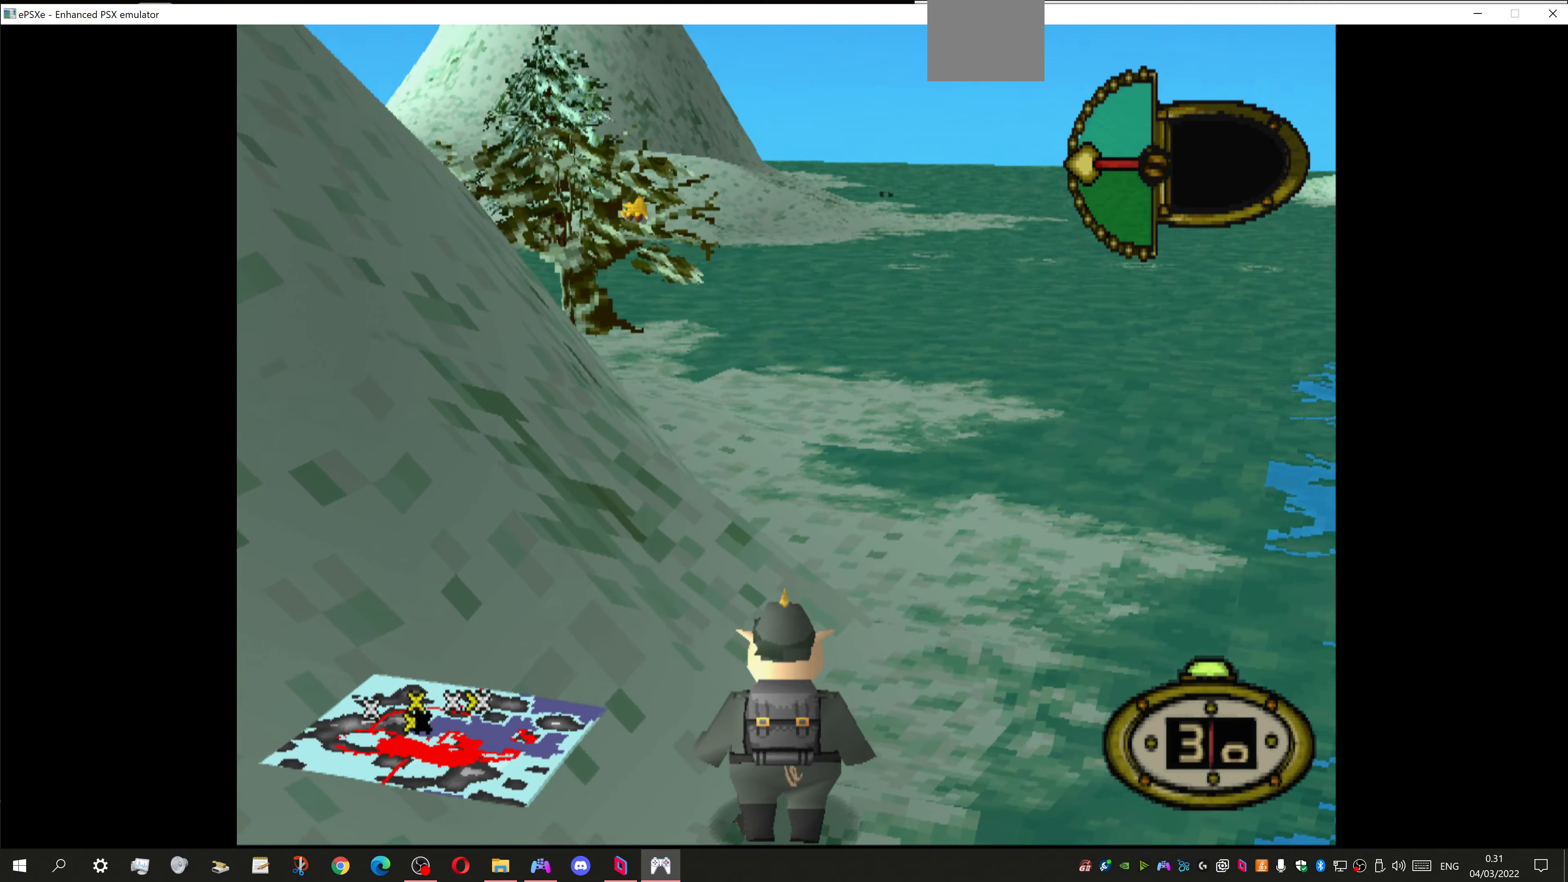
{"buttons": [], "left_stick": "center", "right_stick": "center", "events": []}
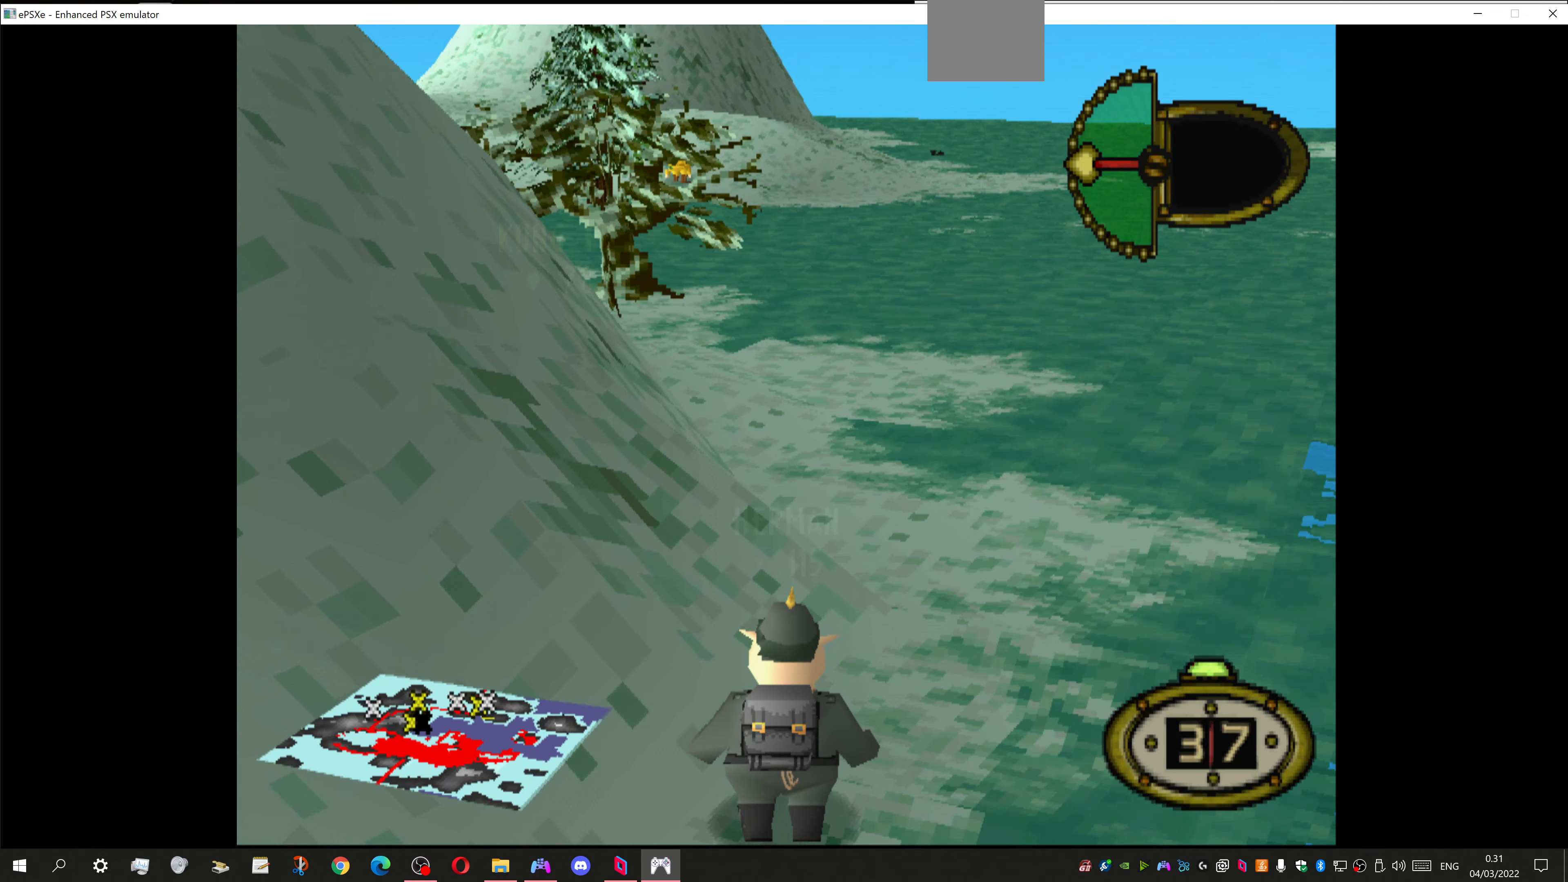
{"buttons": [], "left_stick": "center", "right_stick": "center", "events": []}
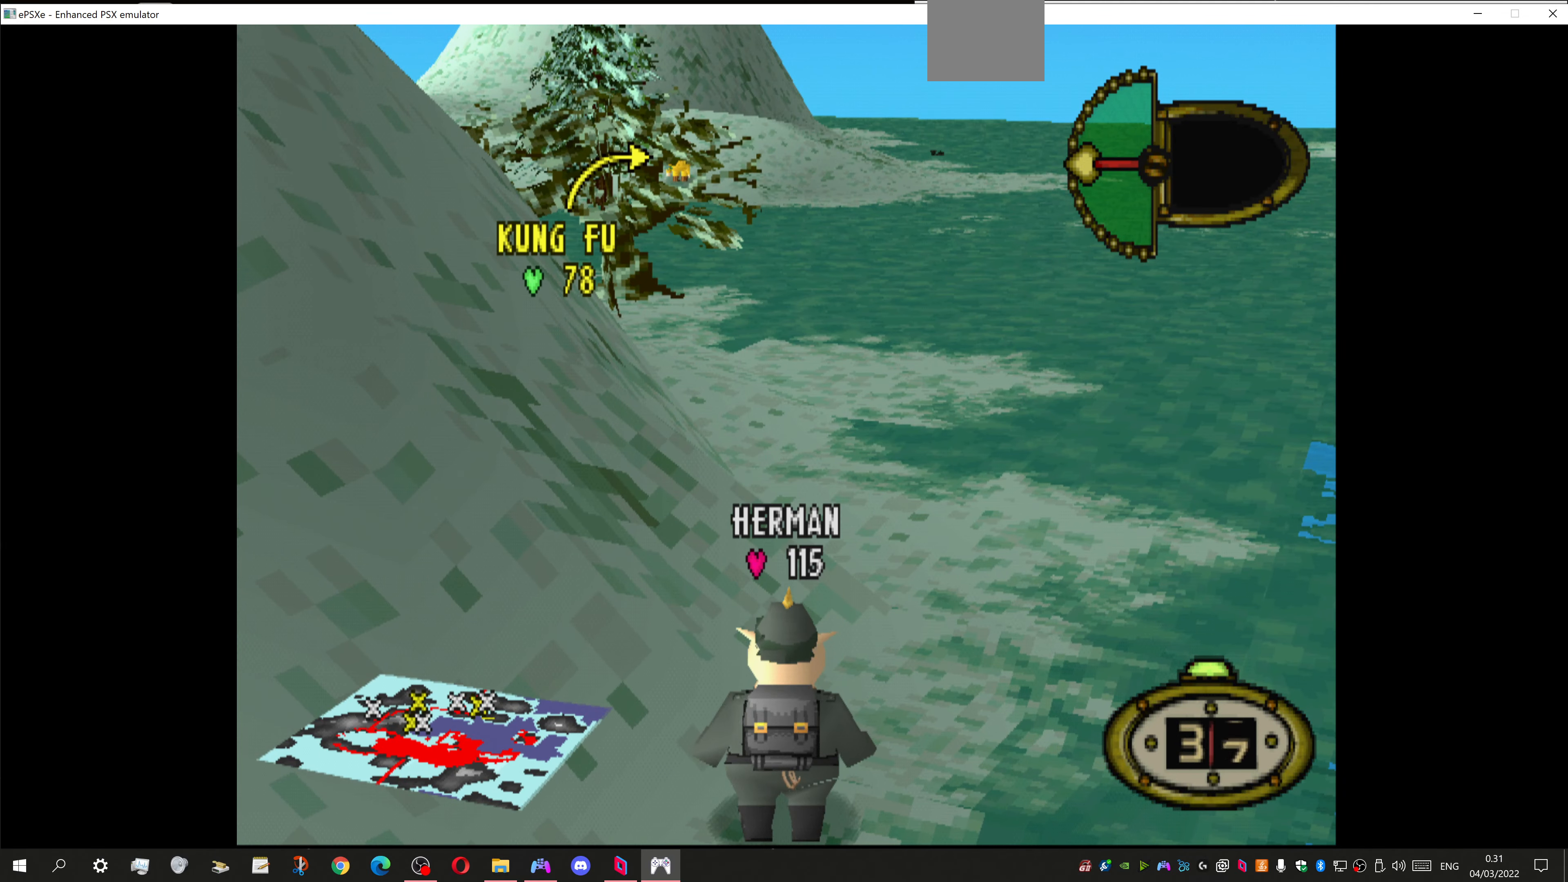
{"buttons": ["DPAD_UP", "DPAD_RIGHT"], "left_stick": "center", "right_stick": "center", "events": [[433, "DPAD_RIGHT", "down"], [433, "DPAD_UP", "down"]]}
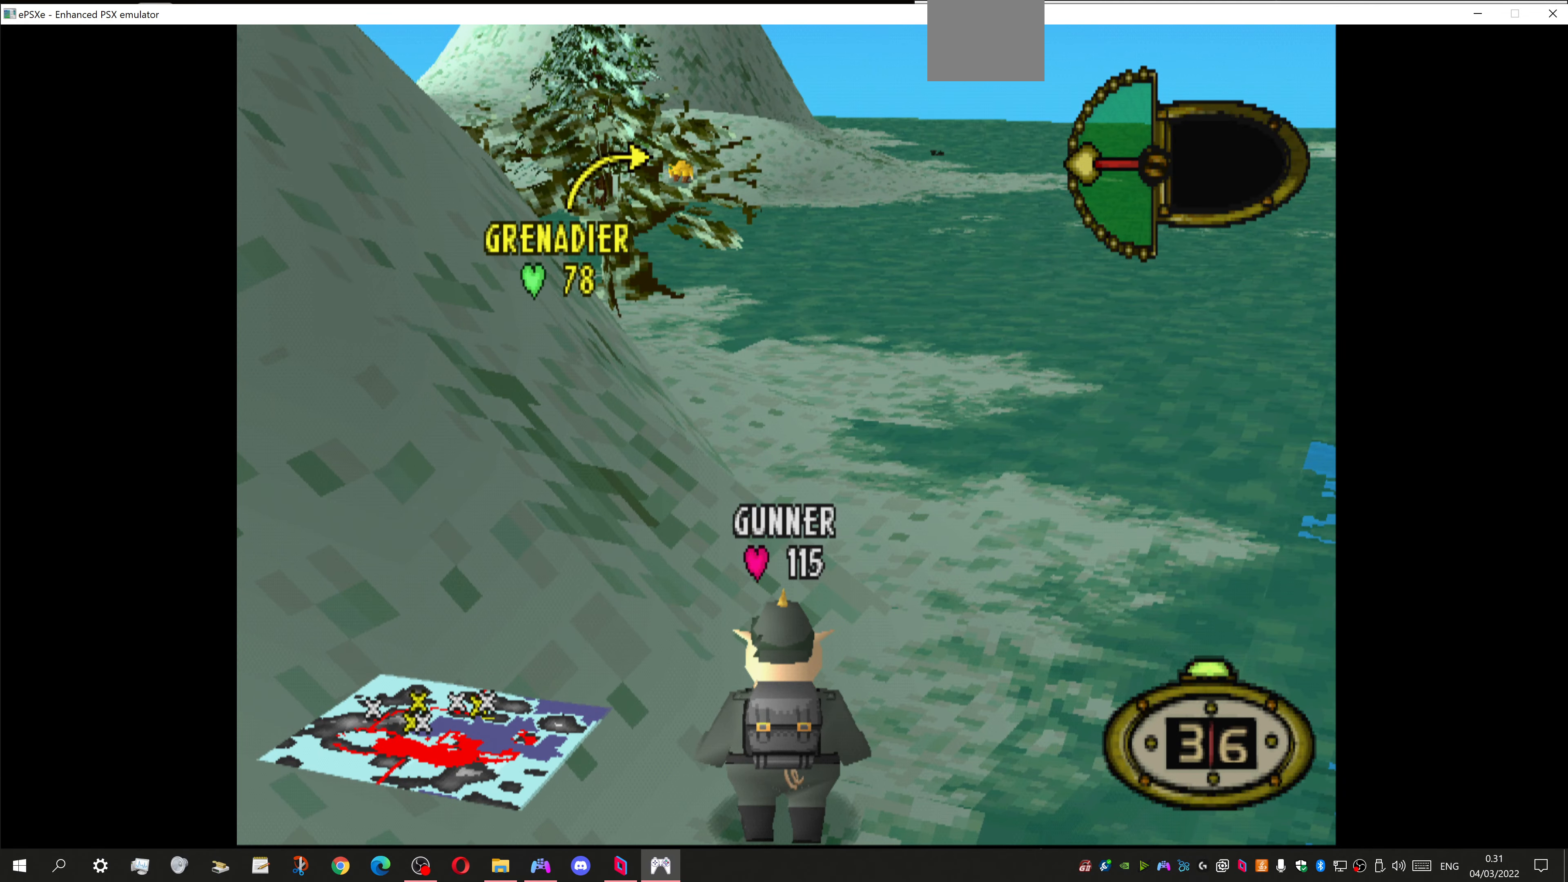
{"buttons": ["DPAD_UP", "DPAD_RIGHT"], "left_stick": "center", "right_stick": "center", "events": []}
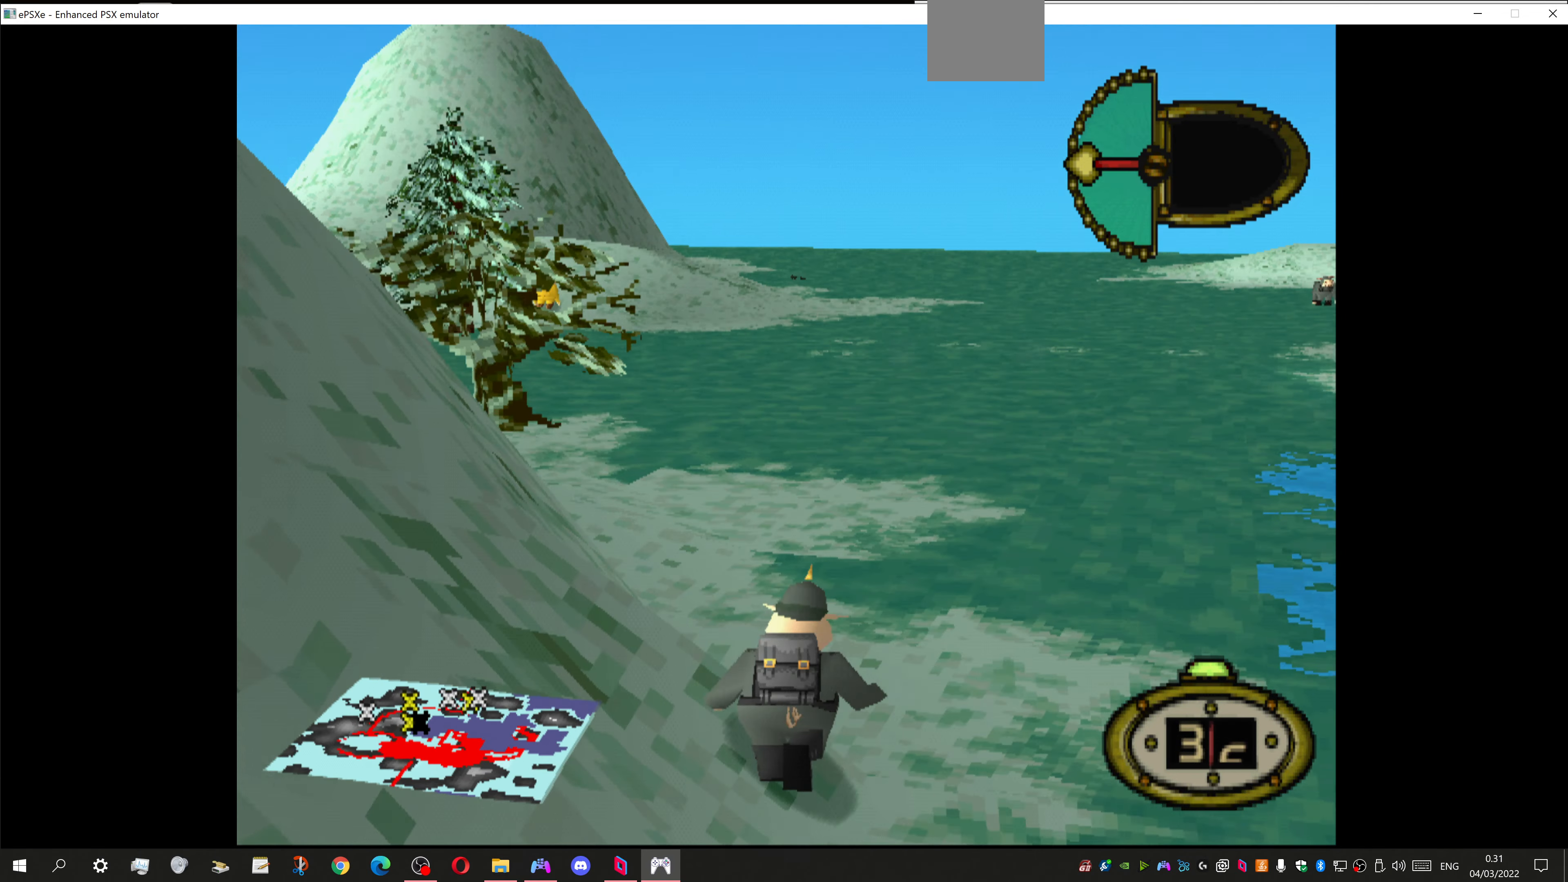
{"buttons": ["DPAD_UP"], "left_stick": "center", "right_stick": "center", "events": [[200, "DPAD_RIGHT", "up"]]}
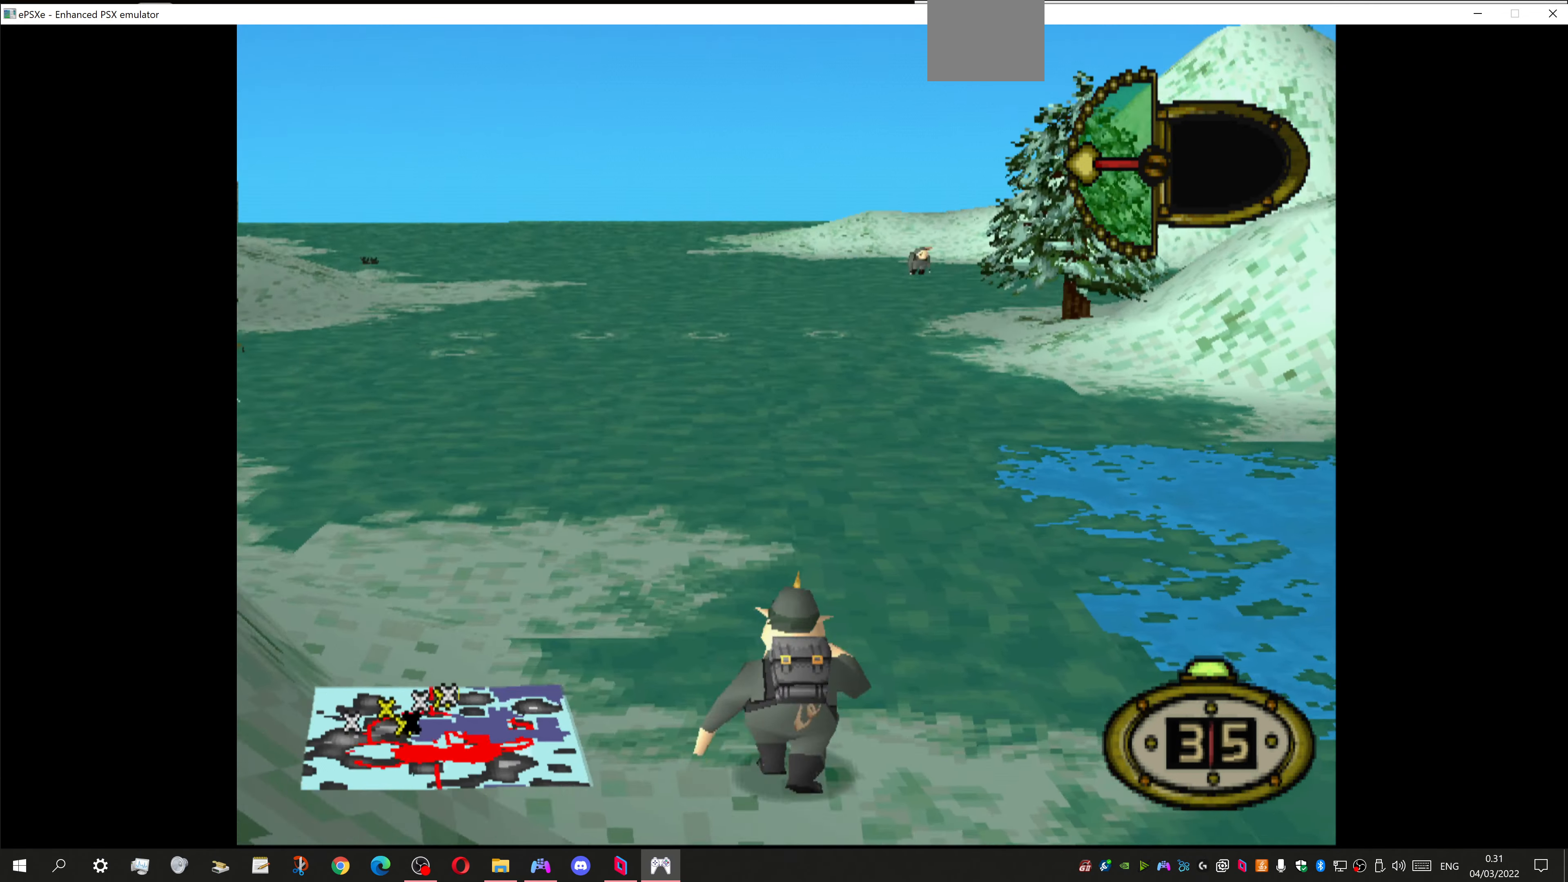
{"buttons": ["DPAD_UP"], "left_stick": "center", "right_stick": "center", "events": []}
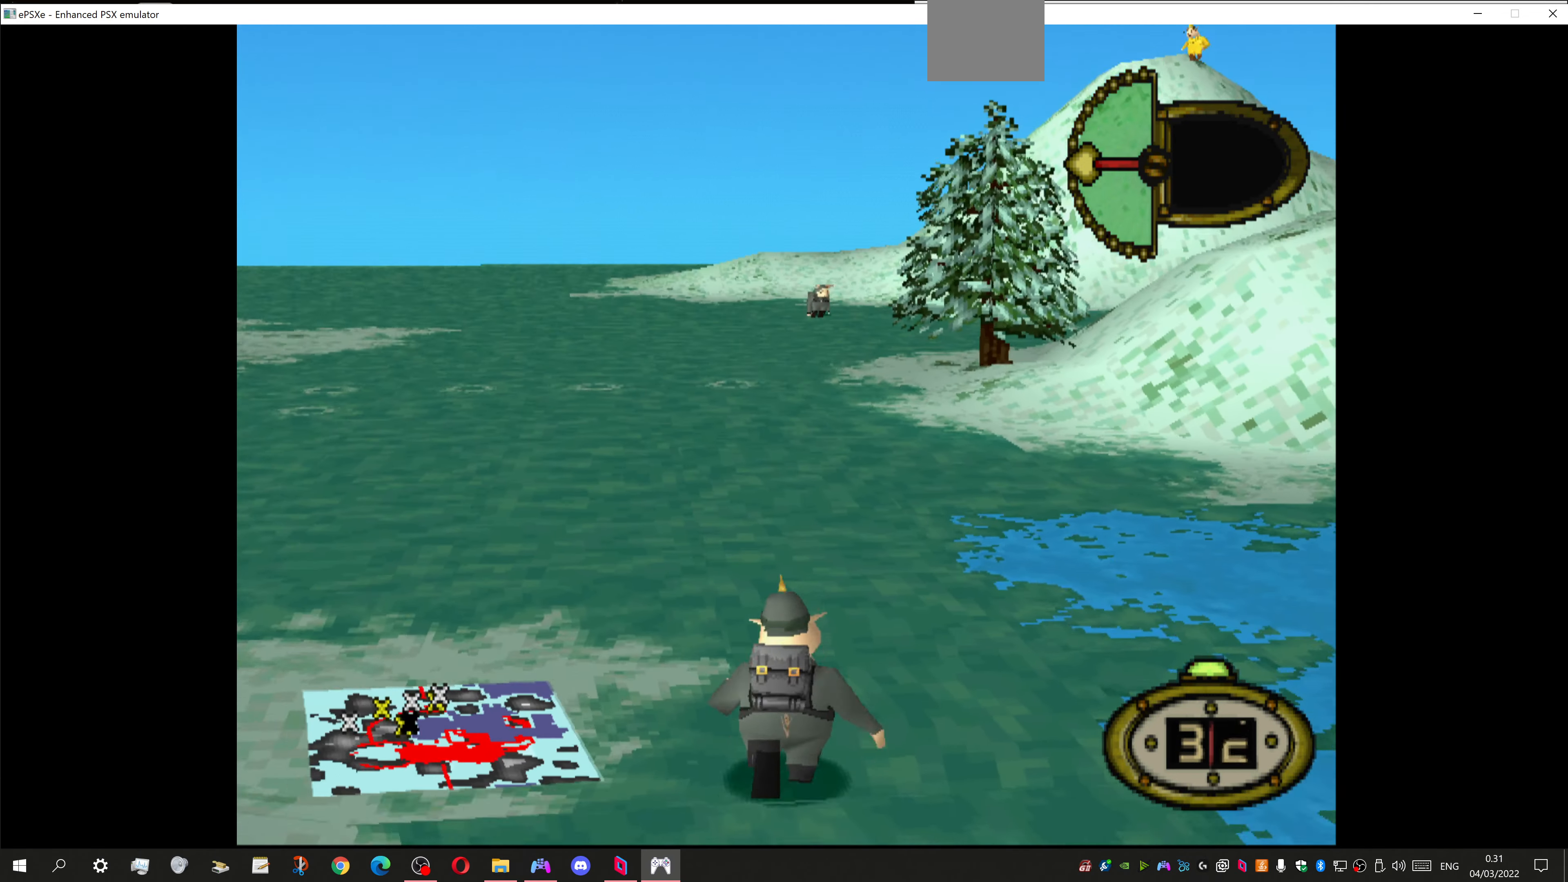
{"buttons": ["DPAD_UP", "DPAD_RIGHT"], "left_stick": "center", "right_stick": "center", "events": [[333, "DPAD_RIGHT", "down"]]}
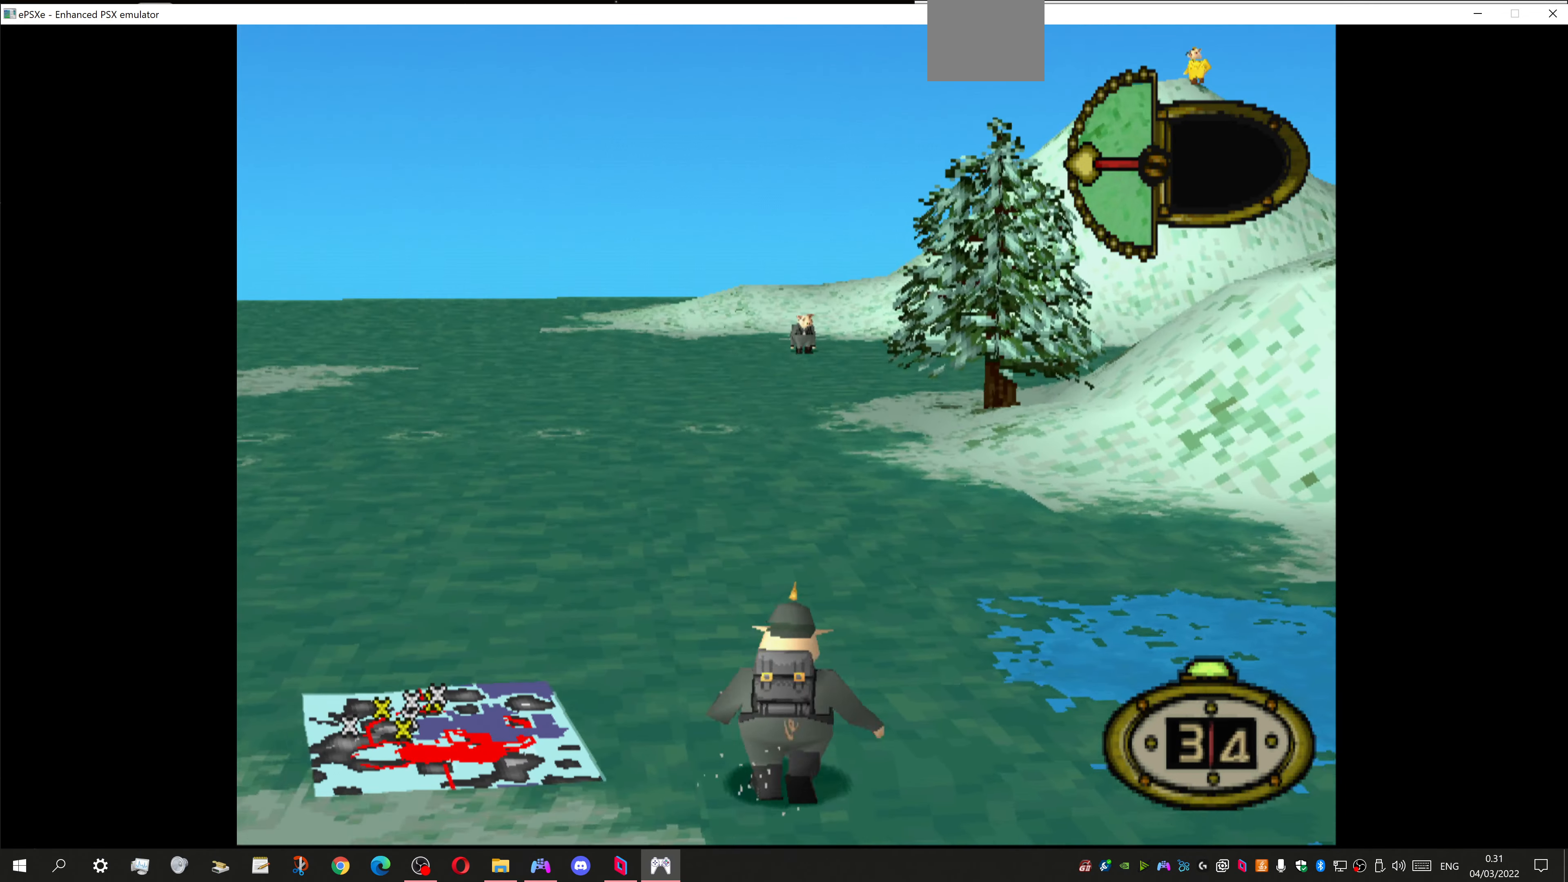
{"buttons": ["DPAD_UP"], "left_stick": "center", "right_stick": "center", "events": [[100, "DPAD_RIGHT", "up"]]}
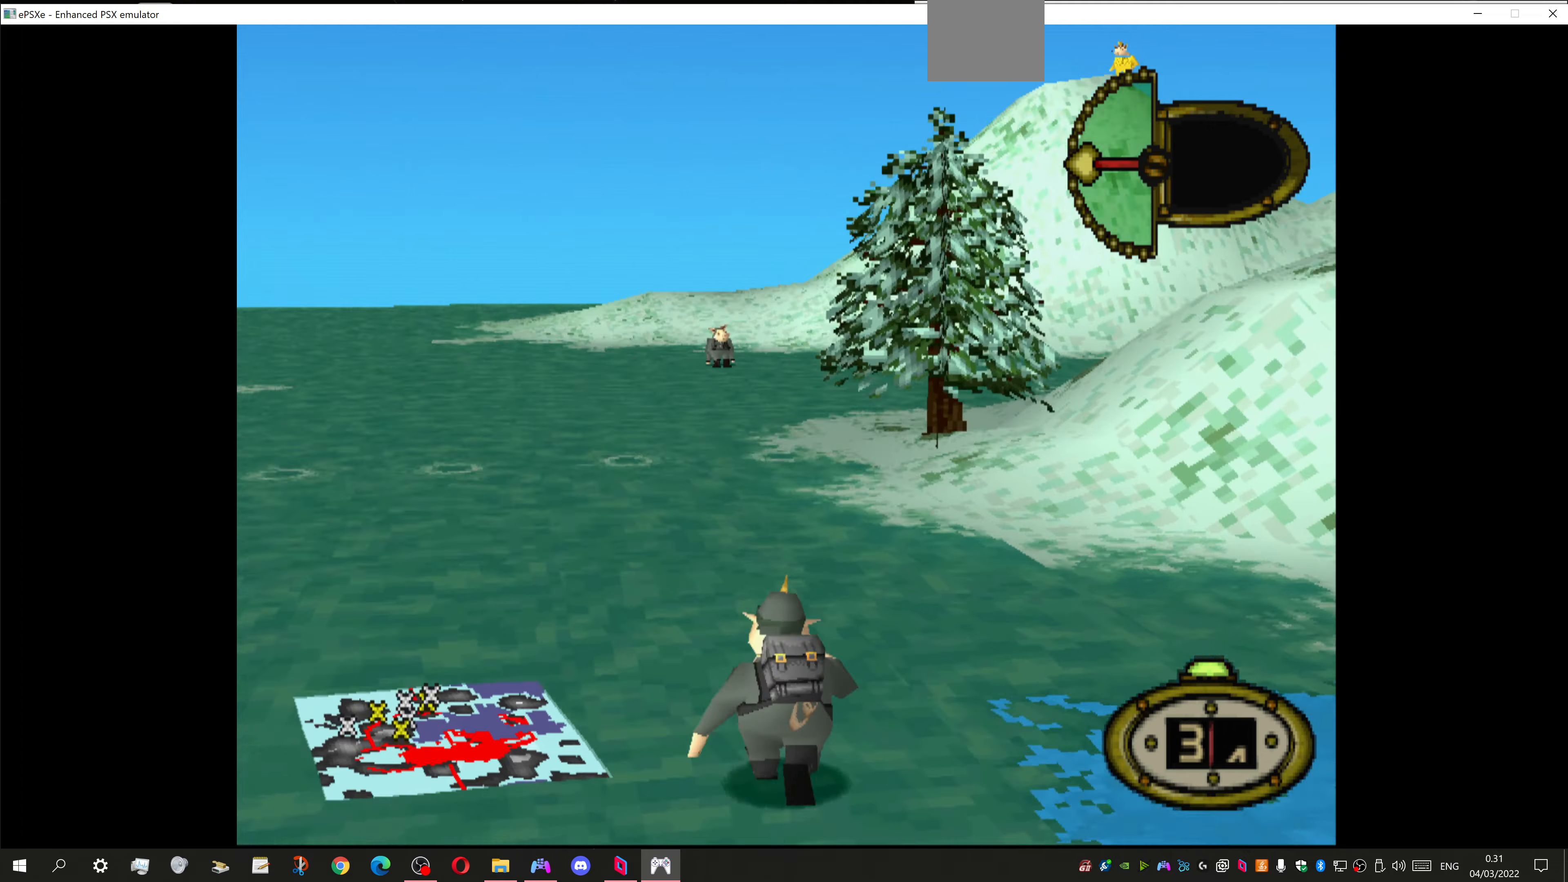
{"buttons": ["DPAD_UP", "DPAD_RIGHT"], "left_stick": "center", "right_stick": "center", "events": [[134, "DPAD_RIGHT", "down"]]}